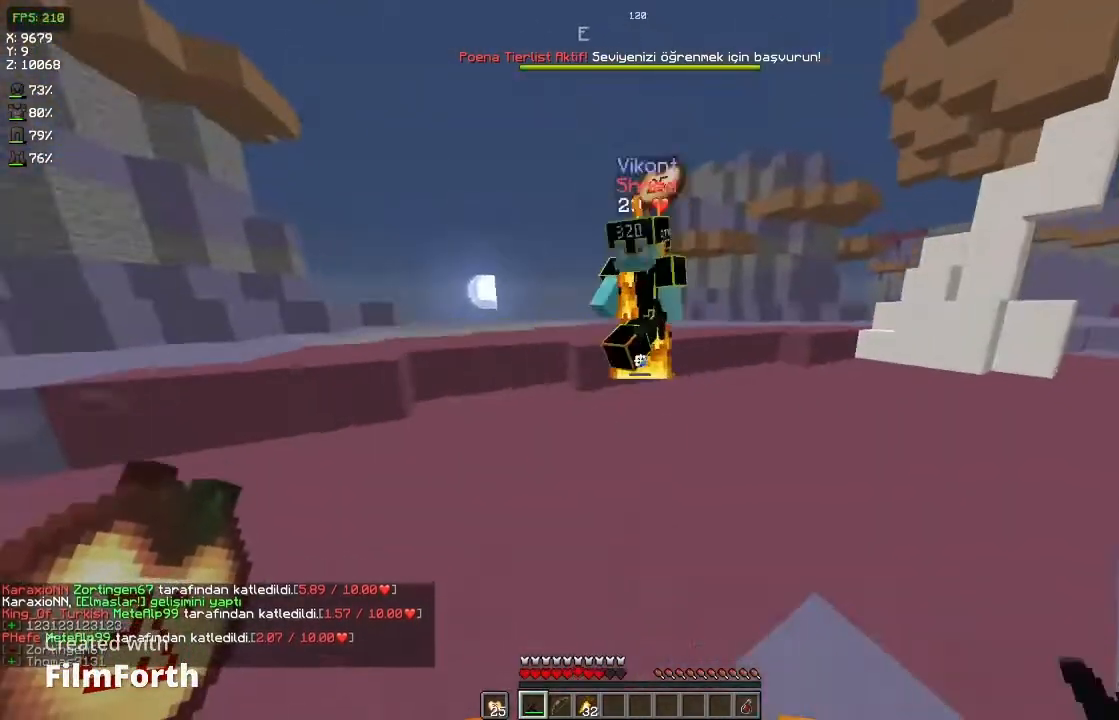
Gameplay with keyboard and mouse; each line is a JSON object with the keys and mouse buttons held at the frame after it. "events" lists presses ("down") and releases ("up") of "a", "d", "s", "space", "w", "mouse_left" and "mouse_right" between this image and that frame as [ms after this image, input, new state], when the widget could be followed in between. "mouse_left", "mouse_right" = the "left", "right" buttons of the "mouse" list. No other keys are recorded. Fast repeated clicks can show as one long hold. Not read: mouse_move.
{"keys": ["w"], "mouse": [], "events": [[67, "s", "down"], [200, "s", "up"], [233, "w", "down"], [367, "d", "up"]]}
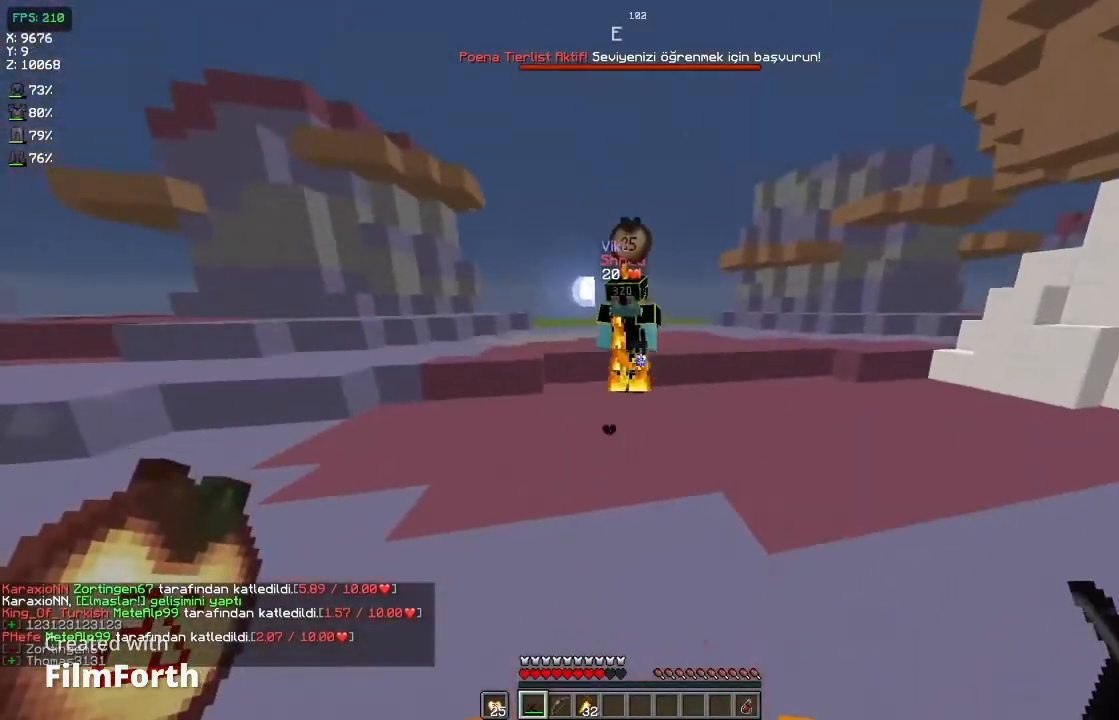
{"keys": ["a", "space", "w"], "mouse": [], "events": [[333, "a", "down"], [433, "mouse_left", "down"], [500, "mouse_left", "up"], [500, "space", "down"]]}
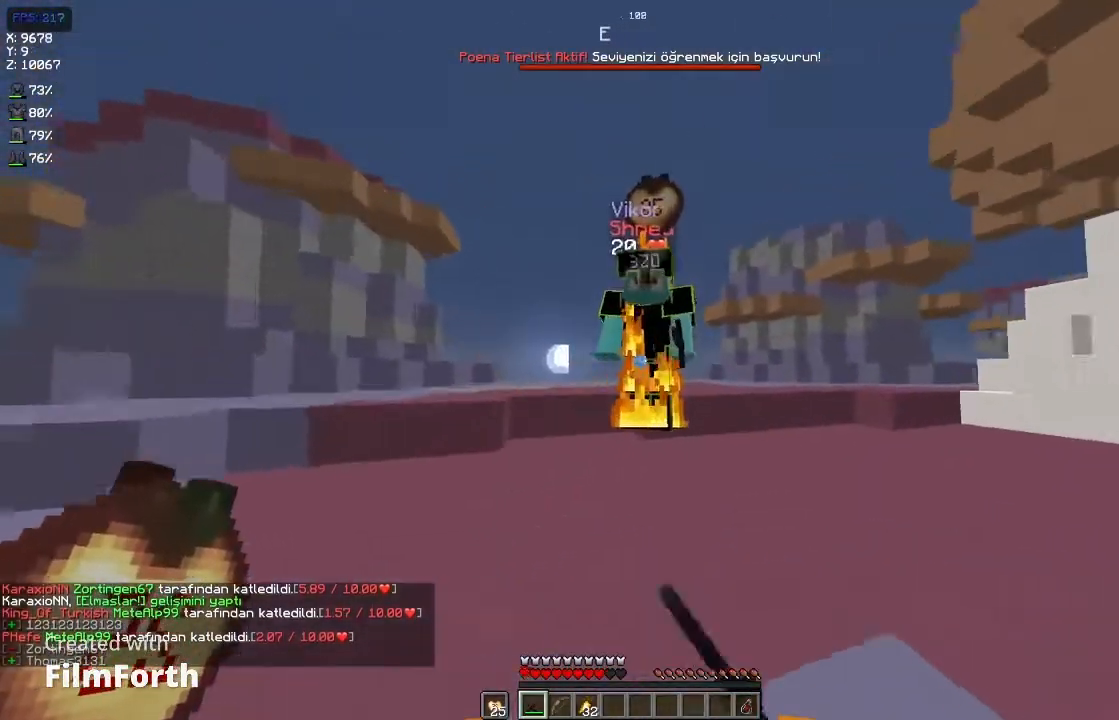
{"keys": ["a", "w"], "mouse": ["left"], "events": [[167, "space", "up"], [467, "mouse_left", "down"]]}
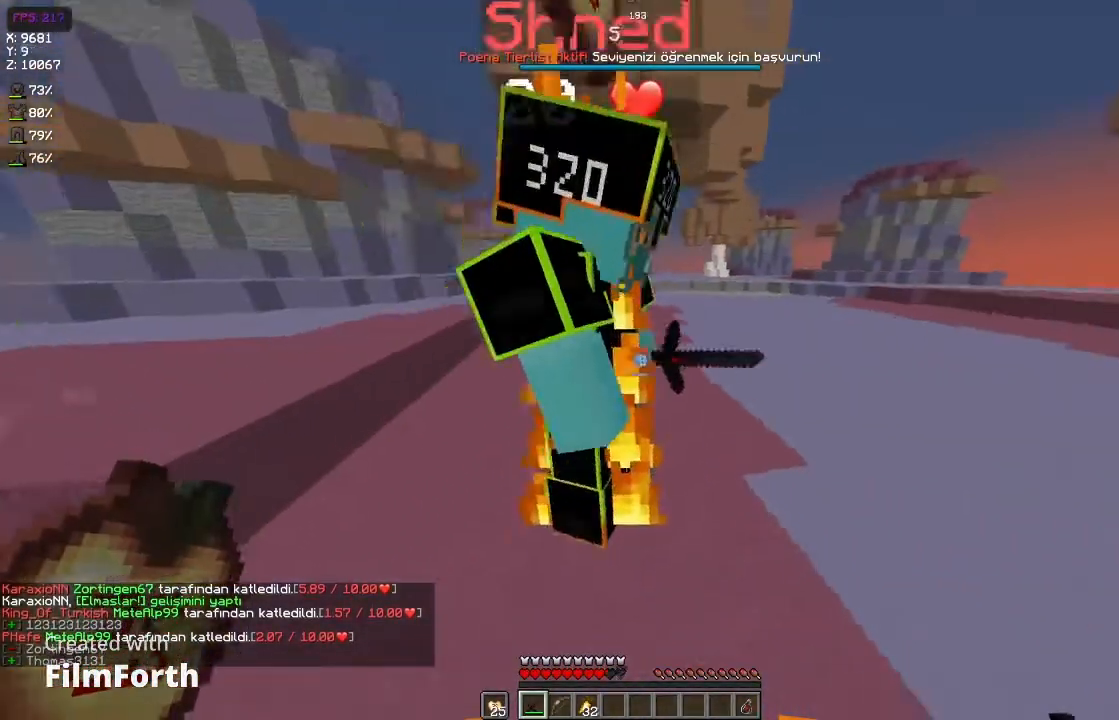
{"keys": ["a", "space", "w"], "mouse": ["right"], "events": [[167, "mouse_left", "up"], [167, "mouse_right", "down"], [167, "space", "down"]]}
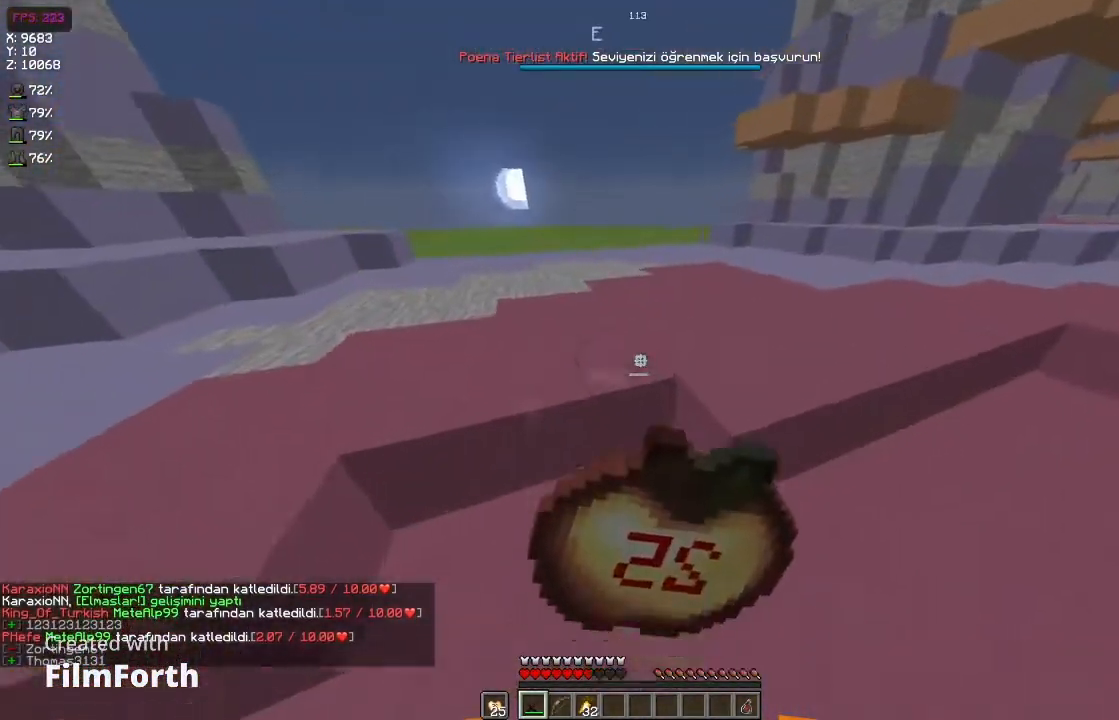
{"keys": ["space", "w"], "mouse": ["right"], "events": [[167, "a", "up"]]}
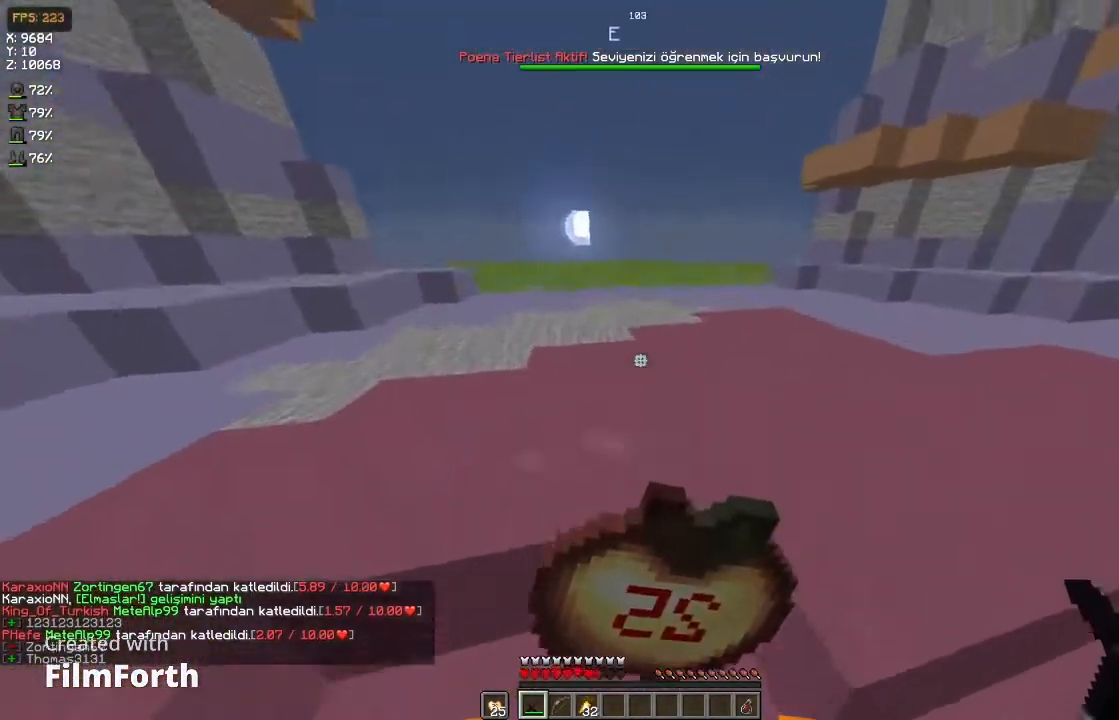
{"keys": ["d", "w"], "mouse": ["right"], "events": [[200, "d", "down"], [500, "space", "up"]]}
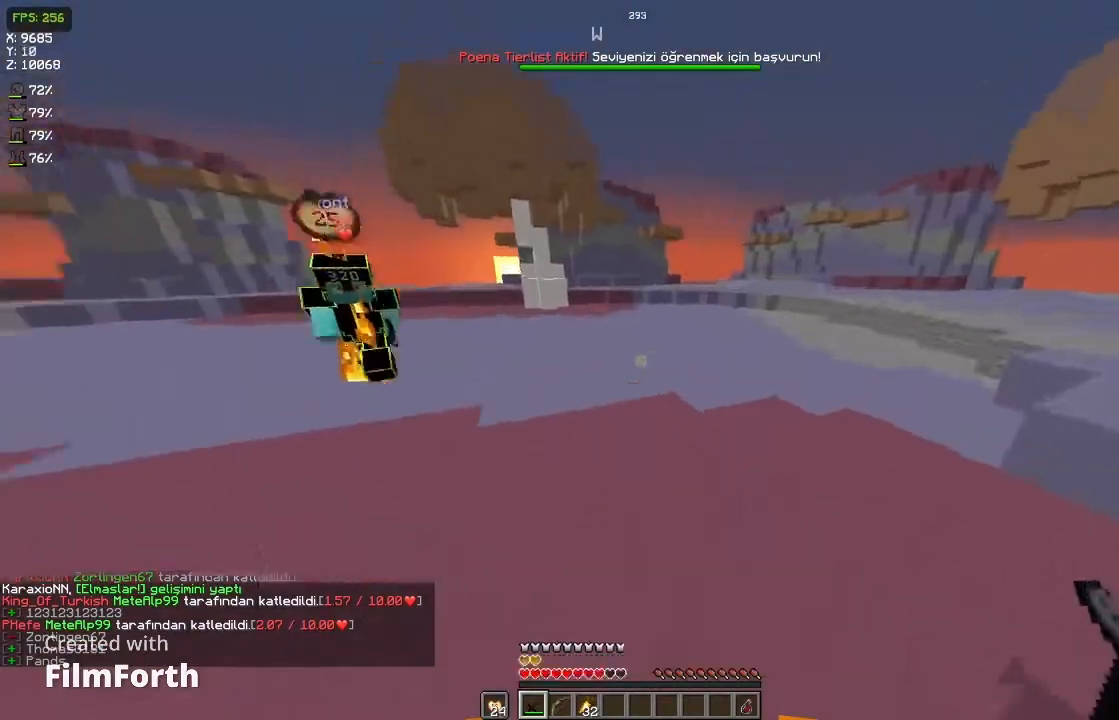
{"keys": ["w"], "mouse": [], "events": [[233, "d", "up"], [267, "mouse_right", "up"]]}
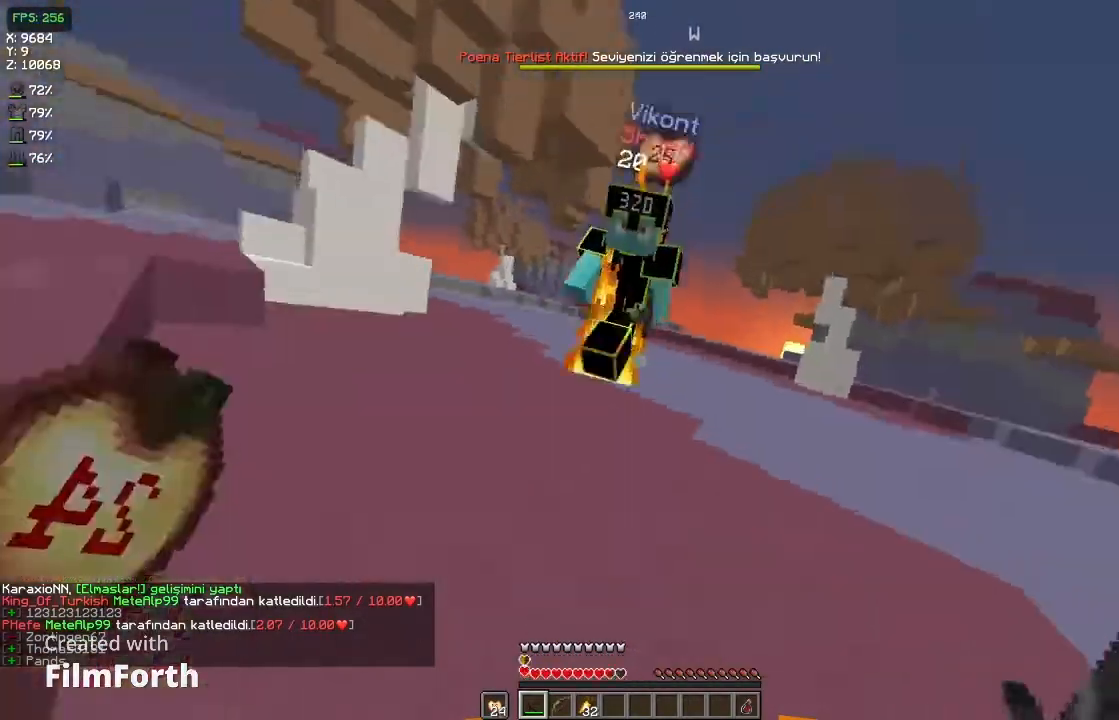
{"keys": ["a", "w"], "mouse": ["left"], "events": [[100, "a", "down"], [100, "mouse_left", "down"], [167, "mouse_left", "up"], [167, "space", "down"], [267, "space", "up"], [500, "mouse_left", "down"]]}
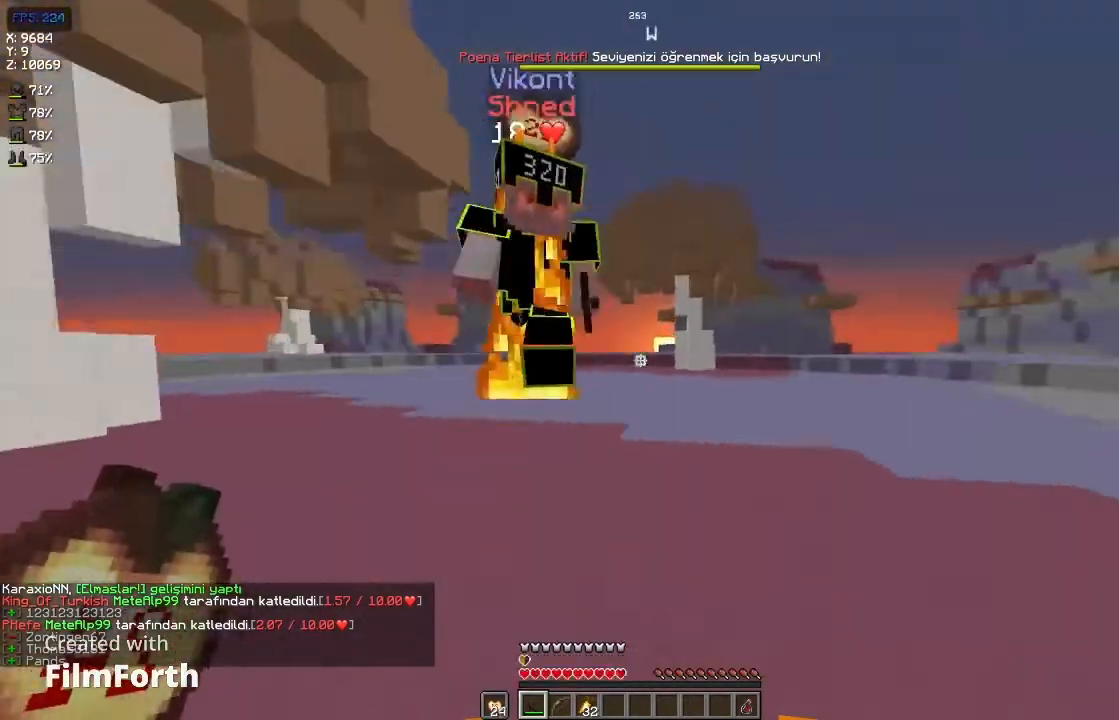
{"keys": ["a", "w"], "mouse": [], "events": [[67, "mouse_left", "up"], [67, "space", "down"], [233, "space", "up"]]}
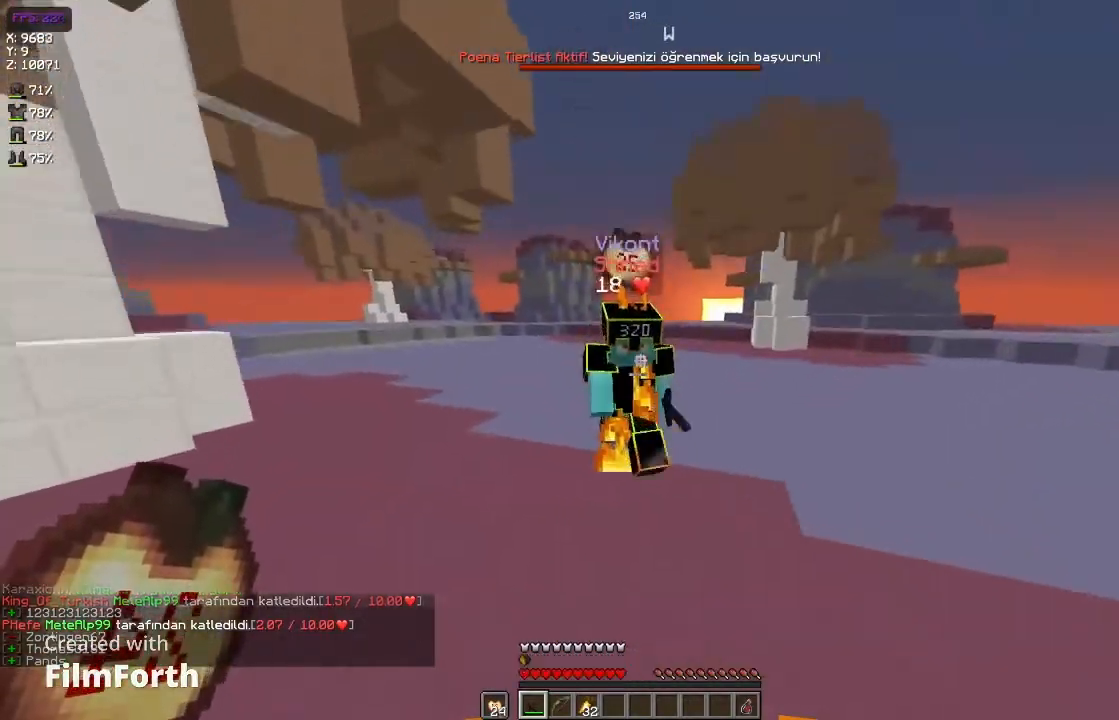
{"keys": ["a", "w"], "mouse": [], "events": [[67, "mouse_left", "down"], [133, "mouse_left", "up"], [133, "space", "down"], [267, "space", "up"]]}
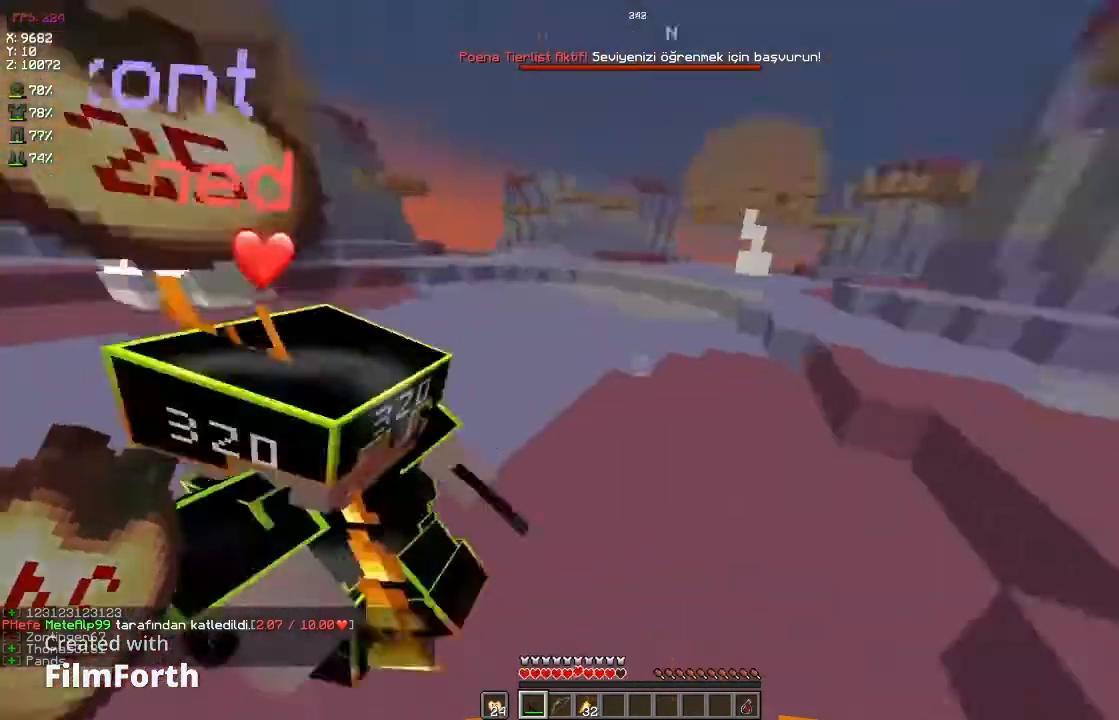
{"keys": ["d"], "mouse": [], "events": [[133, "mouse_left", "down"], [167, "a", "up"], [200, "d", "down"], [267, "mouse_left", "up"], [267, "space", "down"], [400, "space", "up"], [400, "w", "up"]]}
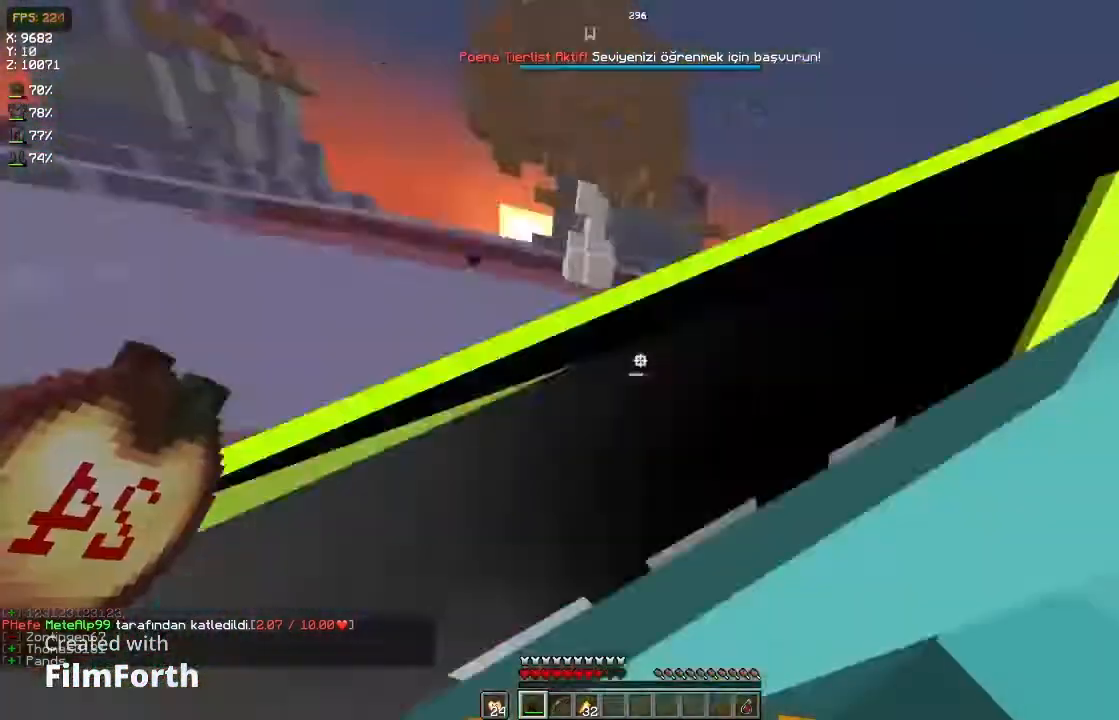
{"keys": ["a", "space", "w"], "mouse": [], "events": [[100, "s", "down"], [233, "d", "up"], [267, "a", "down"], [267, "s", "up"], [333, "mouse_left", "down"], [367, "w", "down"], [400, "space", "down"], [433, "mouse_left", "up"]]}
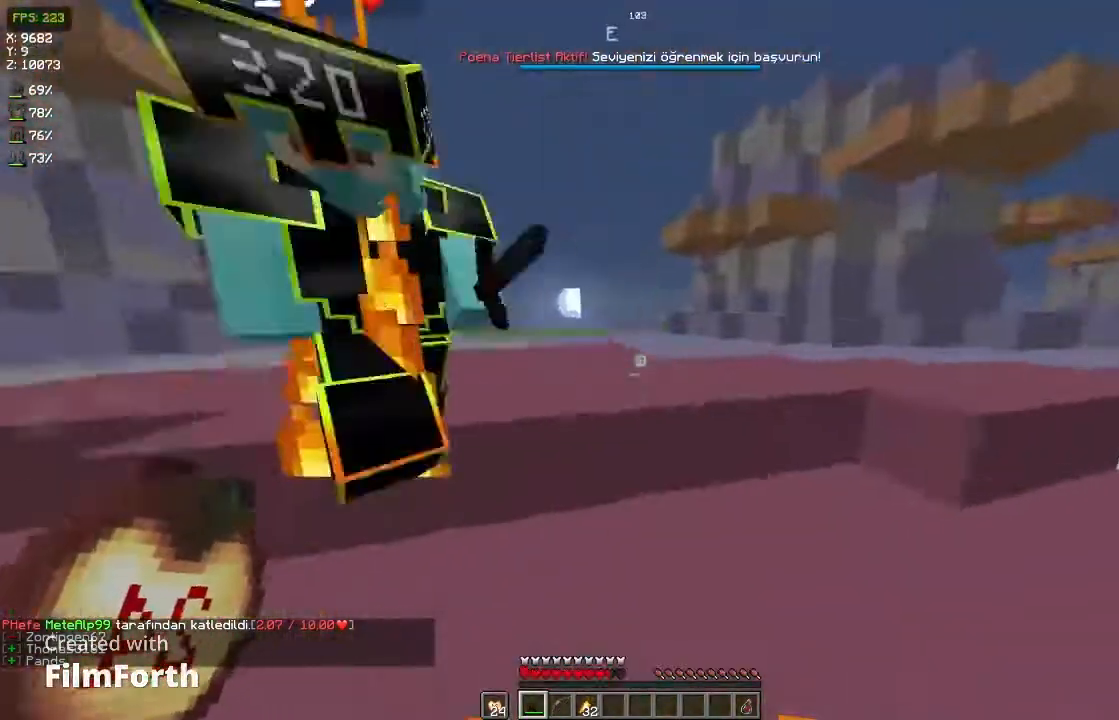
{"keys": ["d", "w"], "mouse": [], "events": [[67, "space", "up"], [300, "a", "up"], [333, "d", "down"]]}
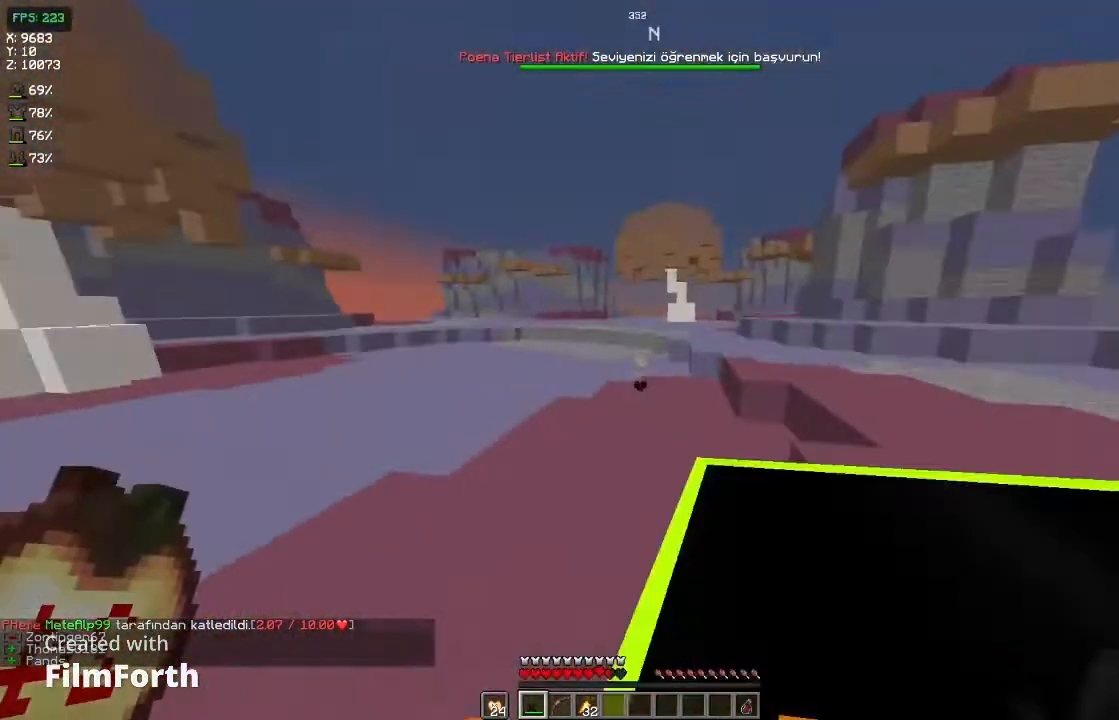
{"keys": ["a", "w"], "mouse": [], "events": [[233, "a", "down"], [233, "d", "up"]]}
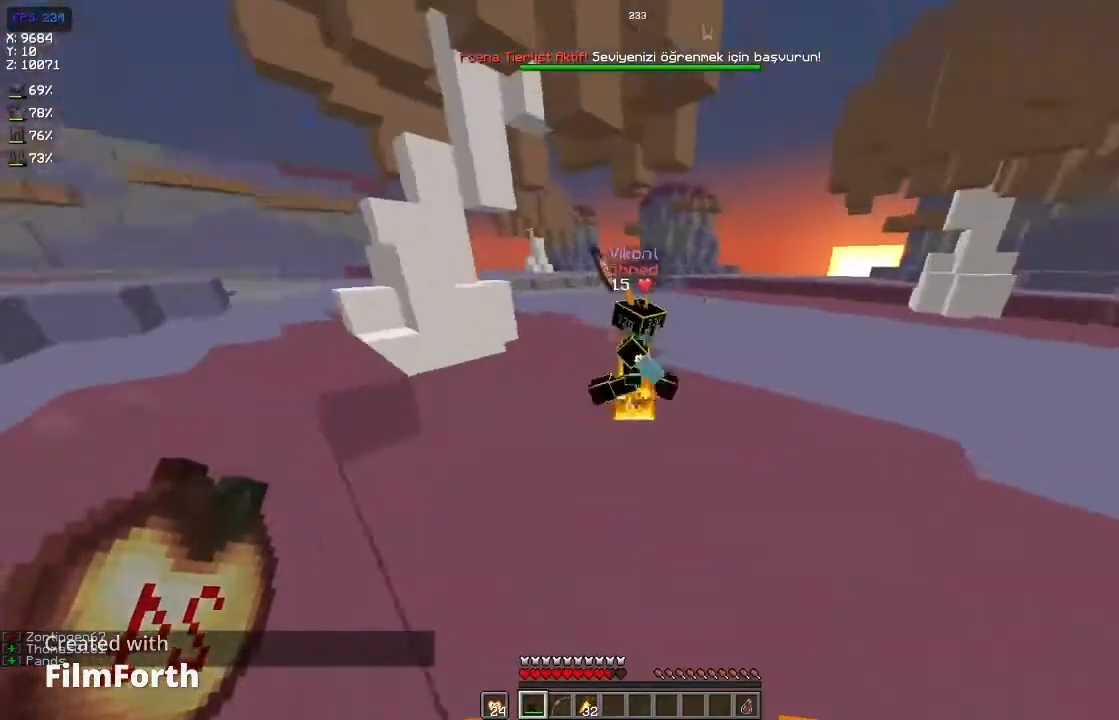
{"keys": ["w"], "mouse": [], "events": [[33, "a", "up"]]}
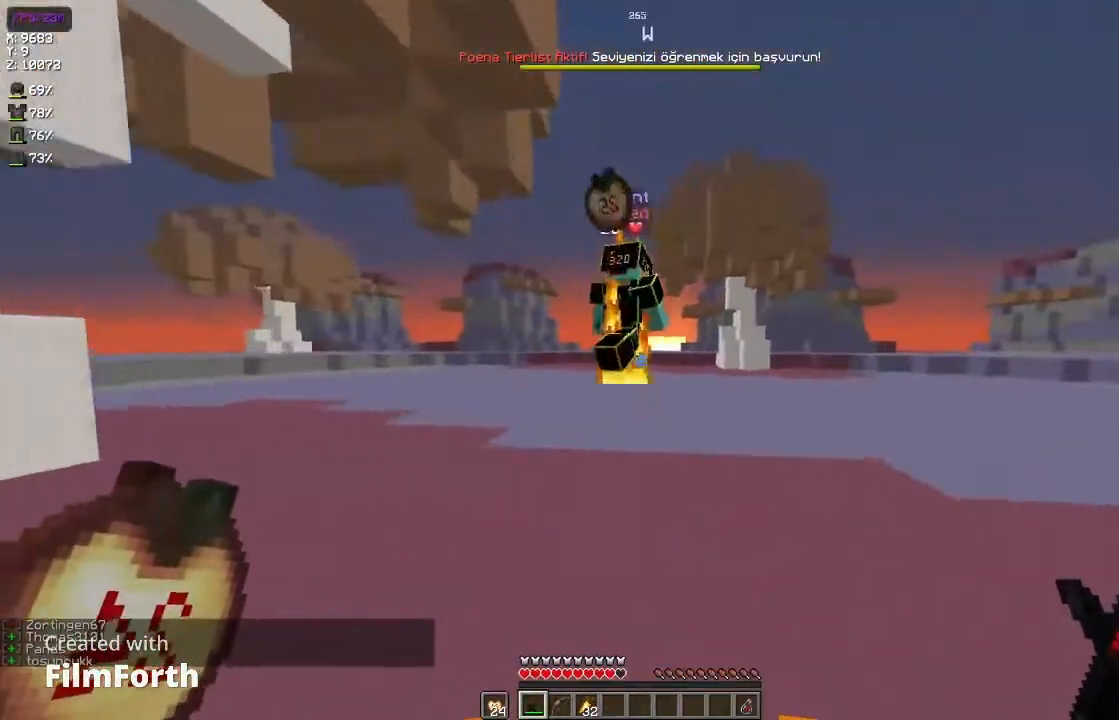
{"keys": ["a"], "mouse": [], "events": [[300, "mouse_left", "down"], [400, "space", "down"], [433, "d", "down"], [433, "mouse_left", "up"], [467, "a", "down"], [467, "space", "up"], [467, "w", "up"], [500, "d", "up"]]}
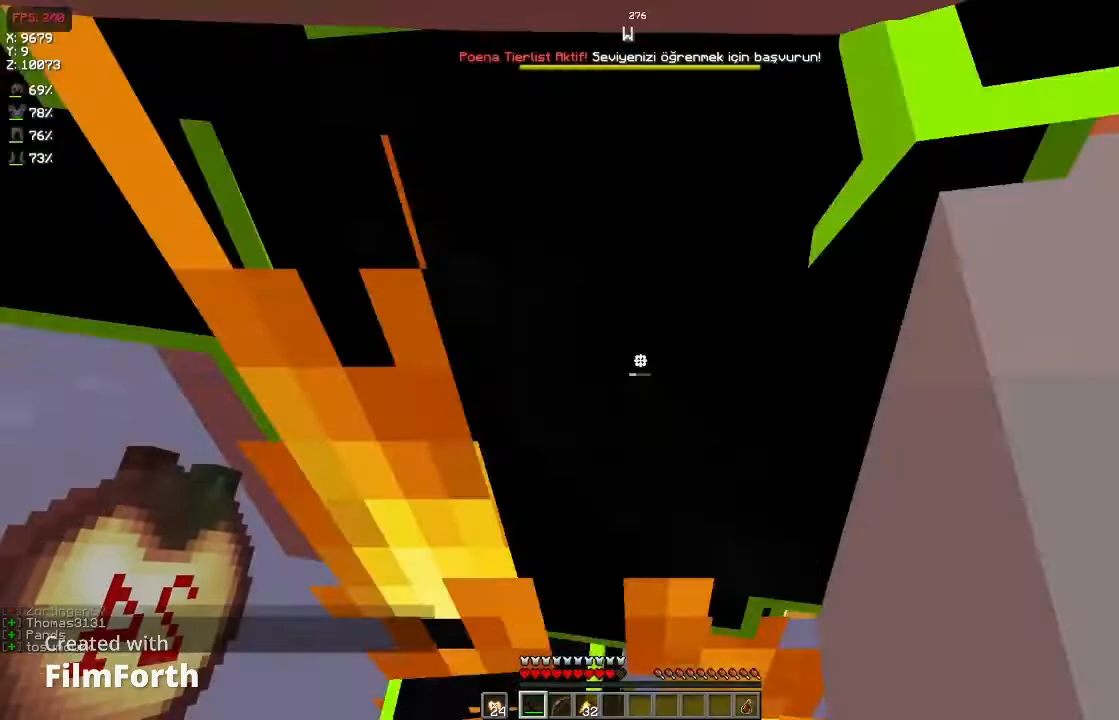
{"keys": ["a", "d", "space"], "mouse": [], "events": [[200, "s", "down"], [367, "mouse_left", "down"], [400, "d", "down"], [400, "s", "up"], [433, "a", "up"], [467, "space", "down"], [500, "a", "down"], [500, "mouse_left", "up"]]}
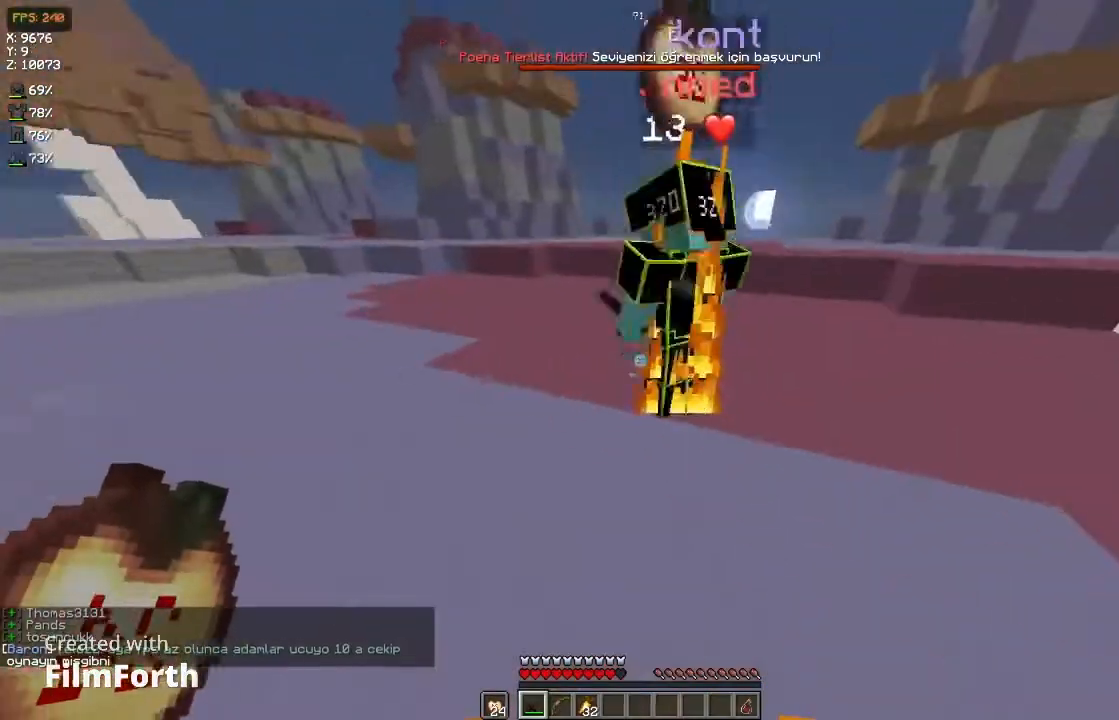
{"keys": ["a", "w"], "mouse": [], "events": [[67, "d", "up"], [67, "space", "up"], [67, "w", "down"], [400, "a", "up"], [400, "mouse_left", "down"], [433, "a", "down"], [467, "mouse_left", "up"]]}
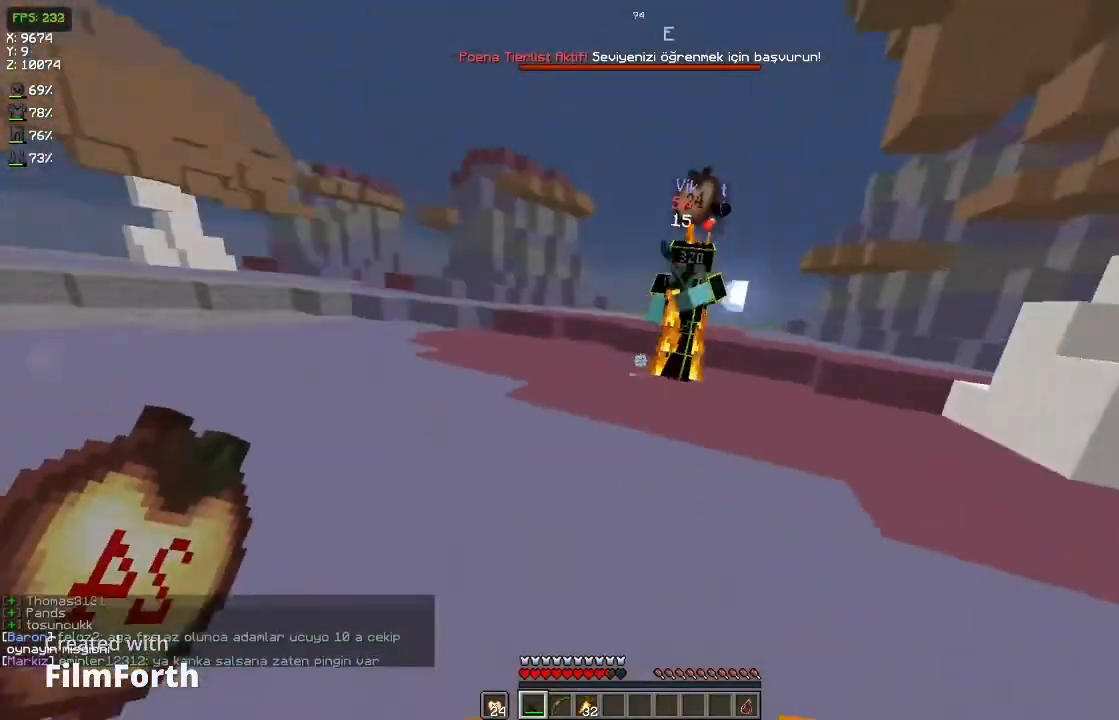
{"keys": ["a", "space", "w"], "mouse": ["right"], "events": [[33, "mouse_right", "down"], [67, "space", "down"]]}
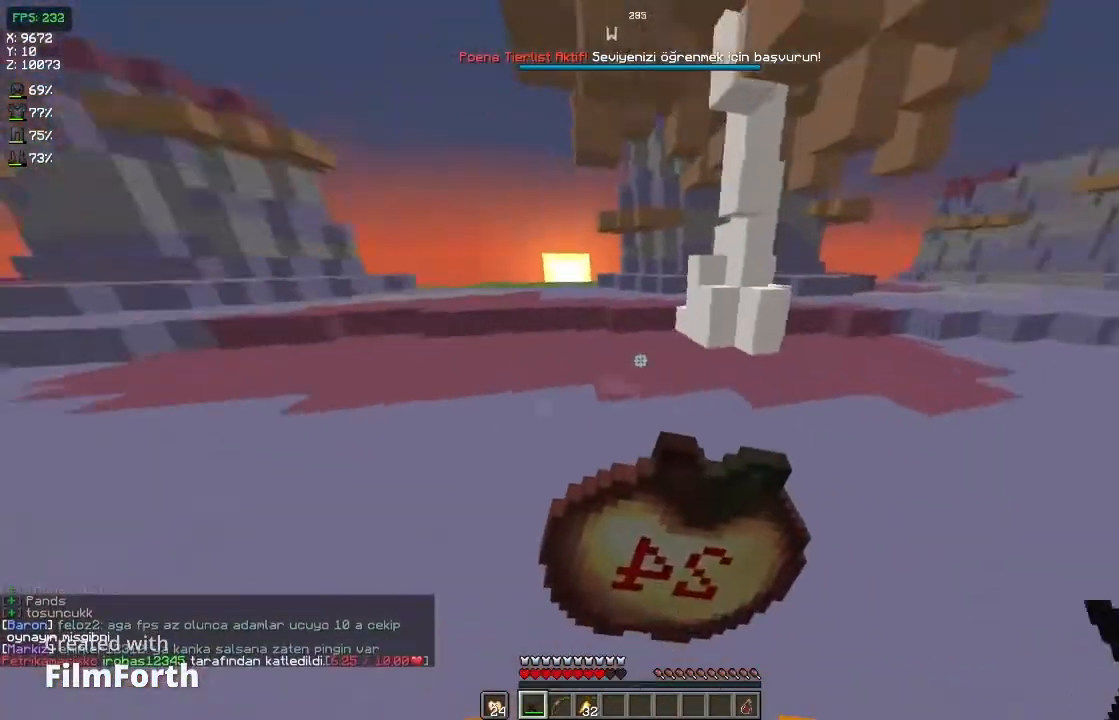
{"keys": ["space", "w"], "mouse": ["right"], "events": [[200, "a", "up"]]}
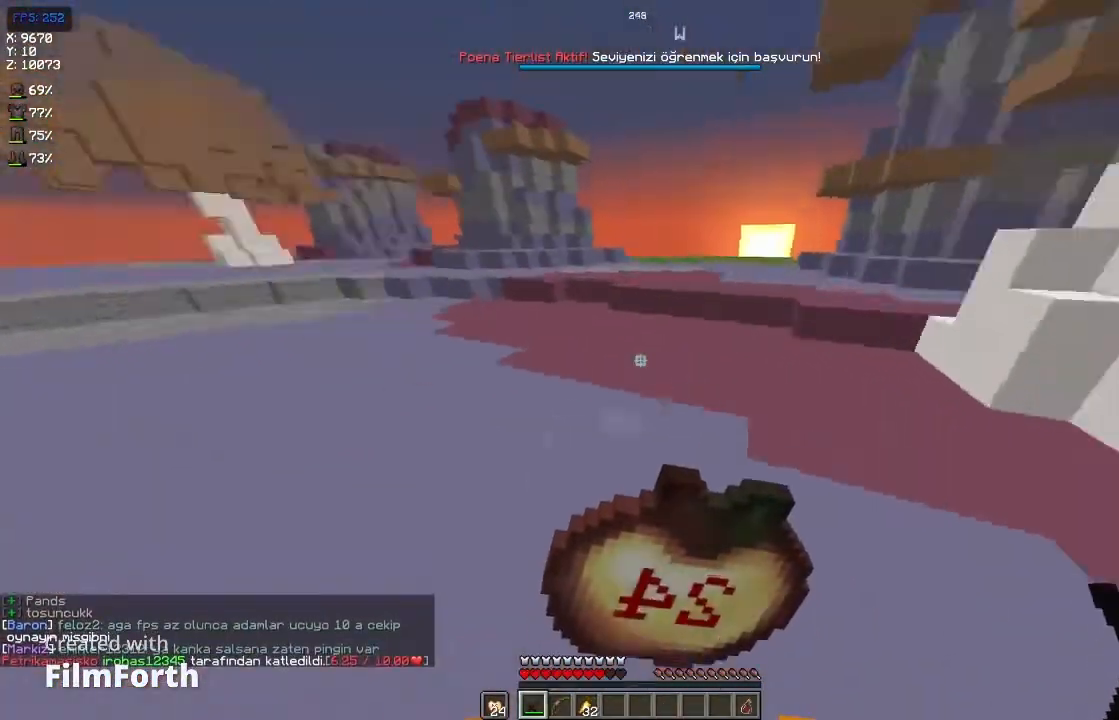
{"keys": ["d", "w"], "mouse": ["right"], "events": [[67, "d", "down"], [467, "space", "up"]]}
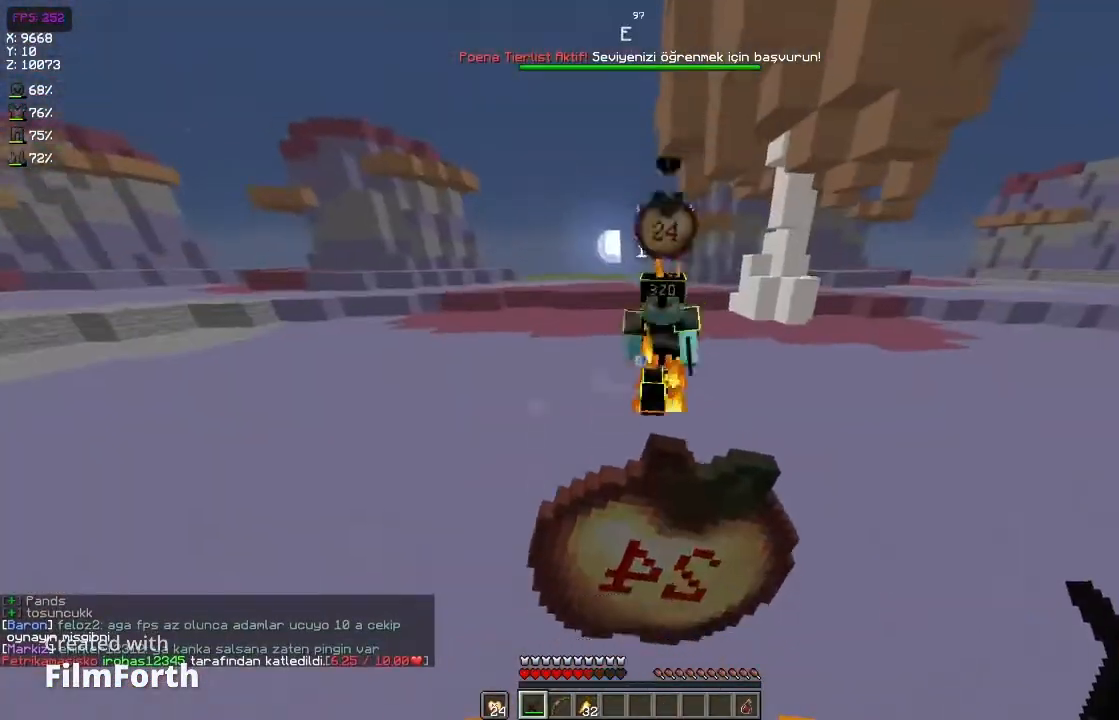
{"keys": ["d", "space", "w"], "mouse": [], "events": [[267, "mouse_right", "up"], [367, "mouse_left", "down"], [467, "mouse_left", "up"], [467, "space", "down"]]}
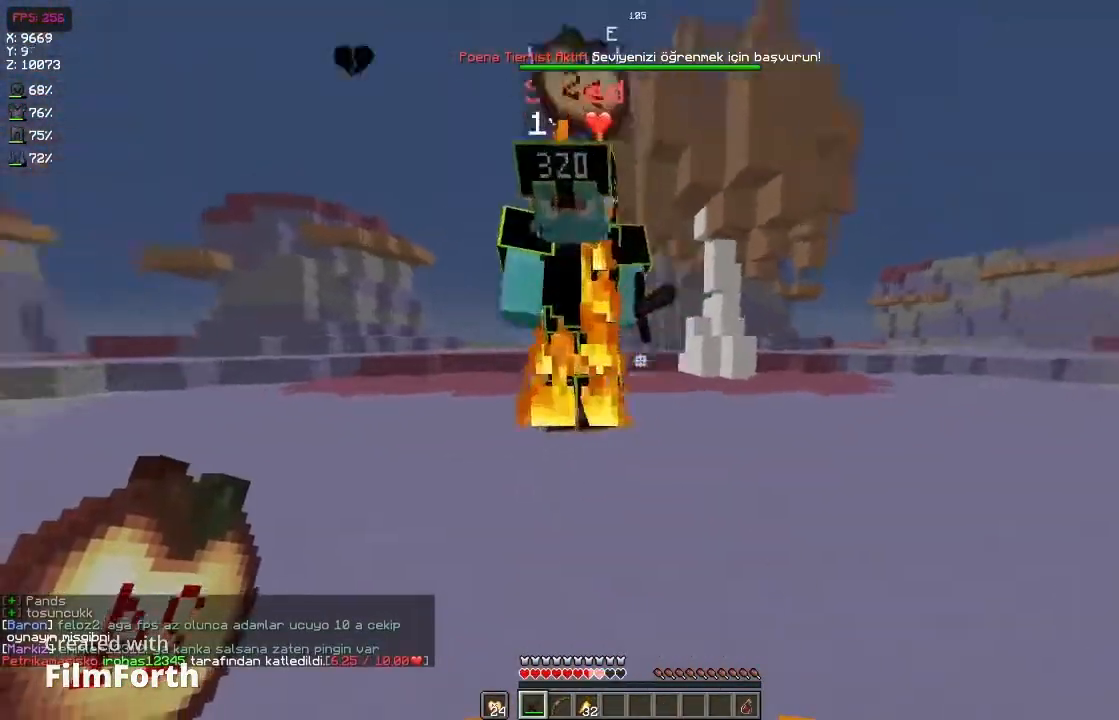
{"keys": ["a", "w"], "mouse": [], "events": [[133, "space", "up"], [167, "w", "up"], [333, "a", "down"], [333, "d", "up"], [333, "w", "down"]]}
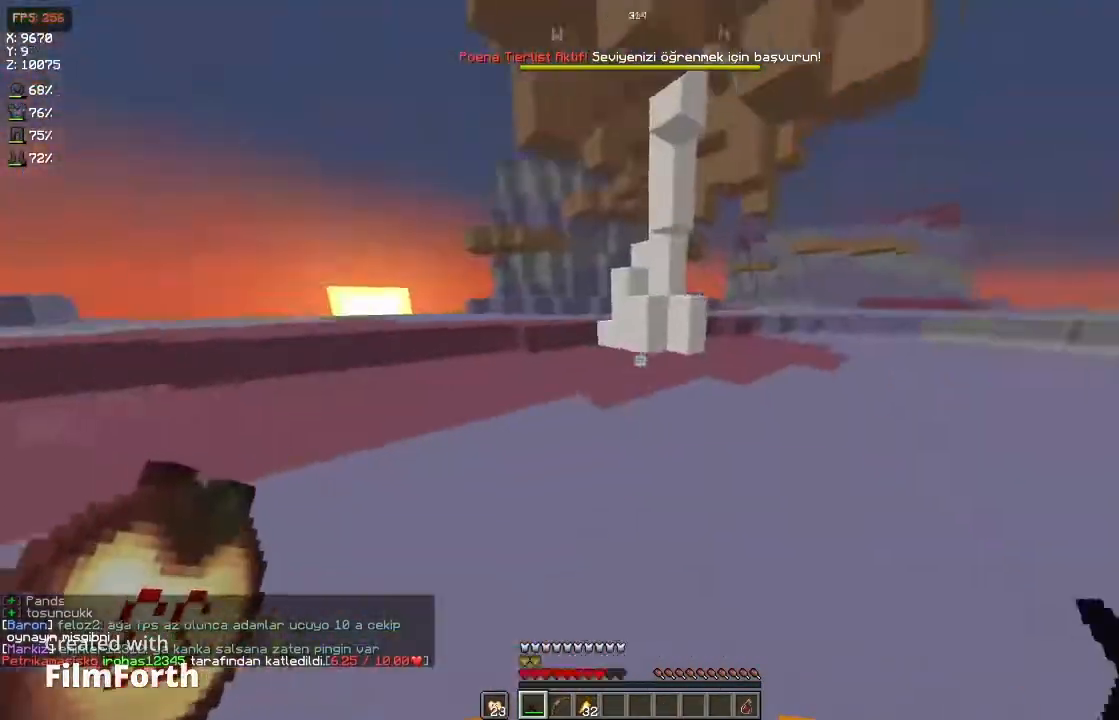
{"keys": ["a", "w"], "mouse": [], "events": [[233, "mouse_left", "down"], [300, "space", "down"], [333, "mouse_left", "up"], [433, "space", "up"]]}
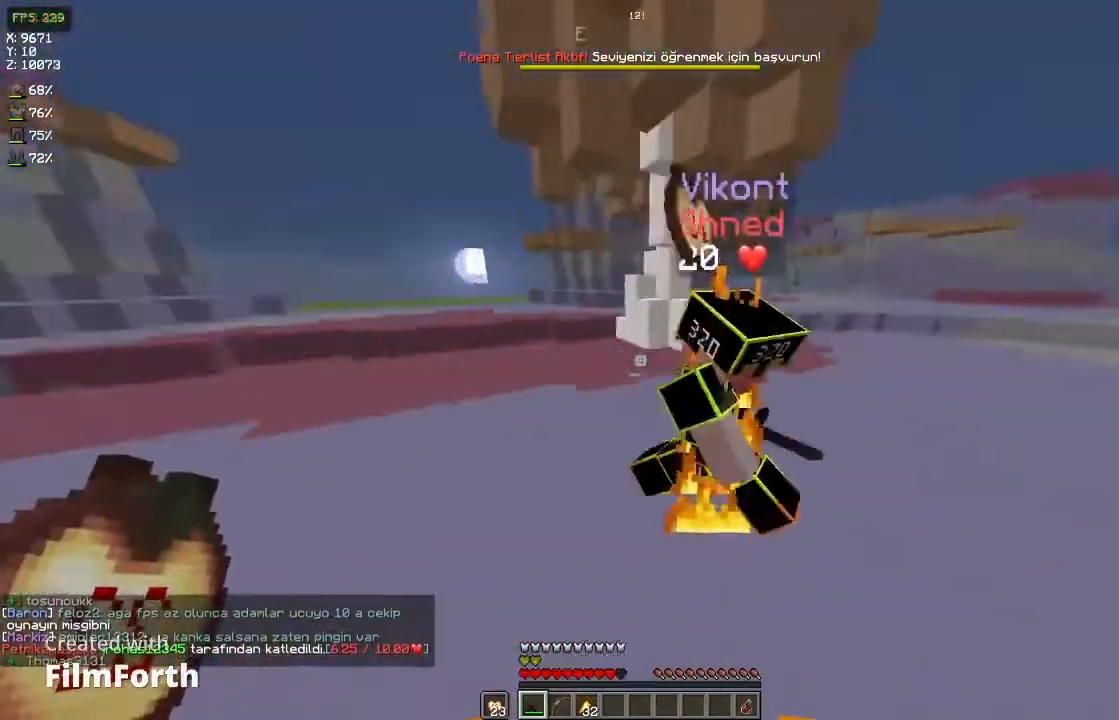
{"keys": ["d", "w"], "mouse": [], "events": [[133, "a", "up"], [200, "d", "down"], [267, "mouse_left", "down"], [333, "mouse_left", "up"], [333, "space", "down"], [500, "space", "up"]]}
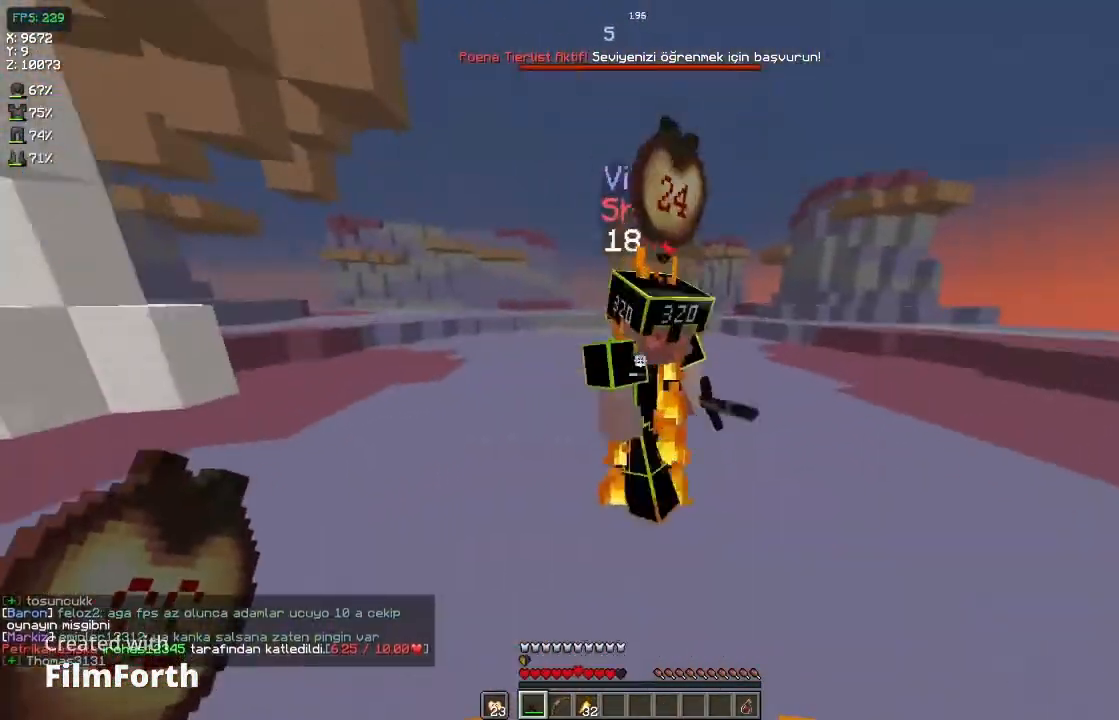
{"keys": ["d", "space"], "mouse": [], "events": [[167, "w", "up"], [300, "mouse_left", "down"], [367, "mouse_left", "up"], [367, "space", "down"]]}
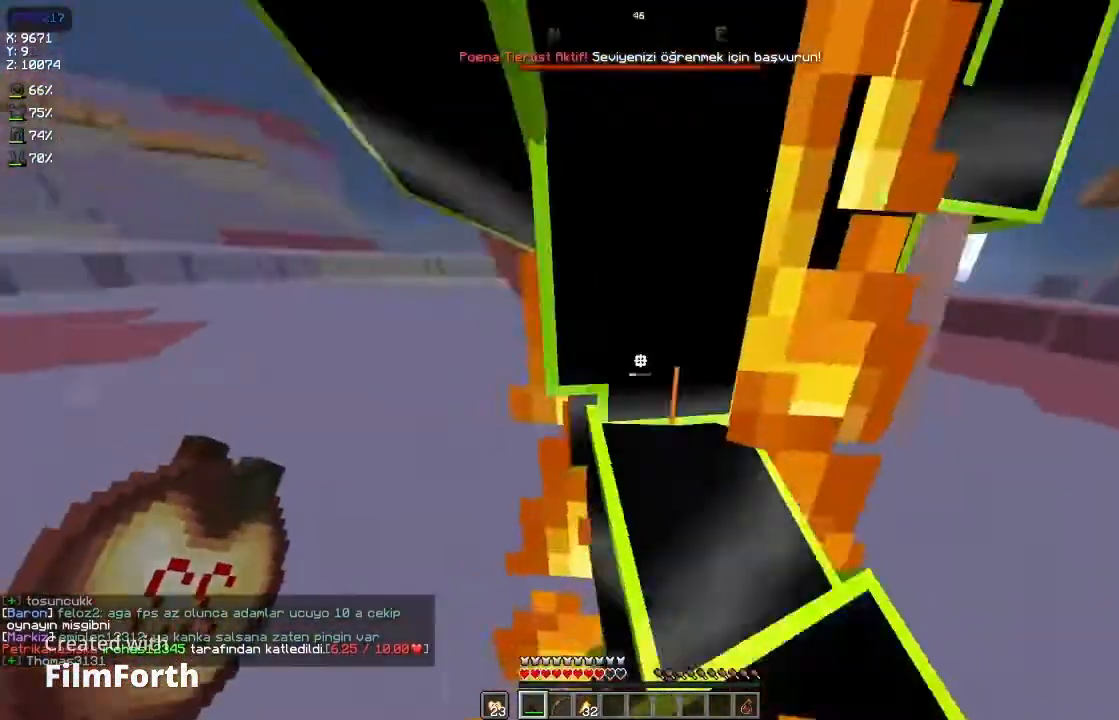
{"keys": ["a", "space", "w"], "mouse": ["left"], "events": [[33, "space", "up"], [167, "a", "down"], [167, "d", "up"], [333, "w", "down"], [433, "mouse_left", "down"], [500, "space", "down"]]}